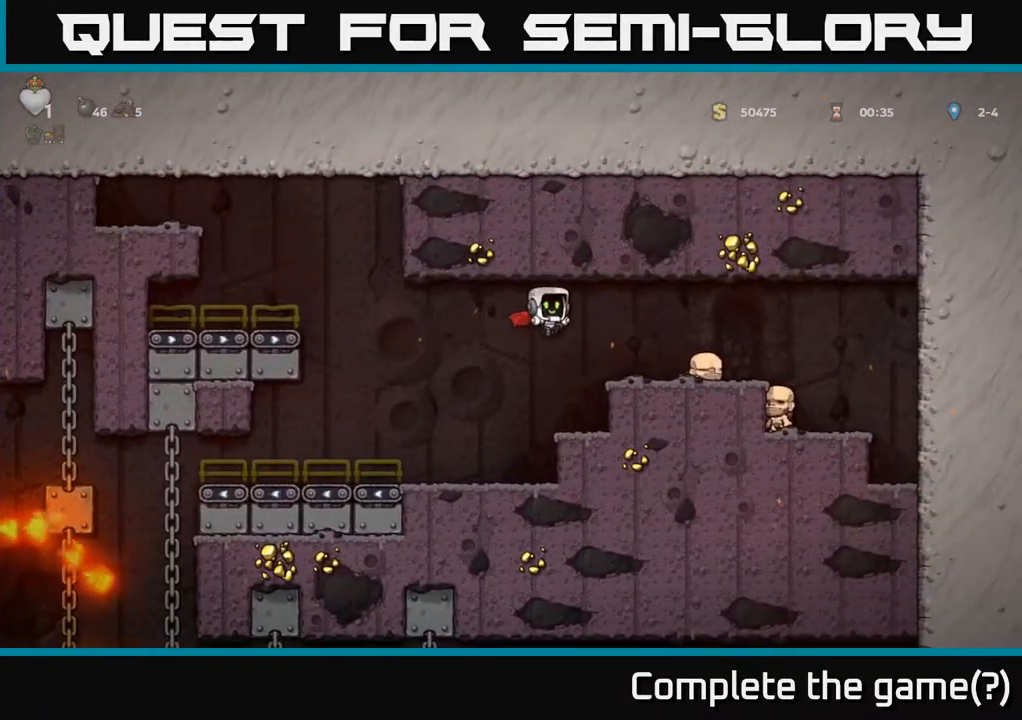
Gameplay with a controller (Xbox layout); each line is a JSON object with the inputs held at the frame after it. "events" lists button and stick changes between this image and that frame as [ms after this image, input, new state], when the widget could be followed in between.
{"buttons": ["A", "DPAD_RIGHT"], "left_stick": "center", "right_stick": "center", "events": [[467, "A", "down"]]}
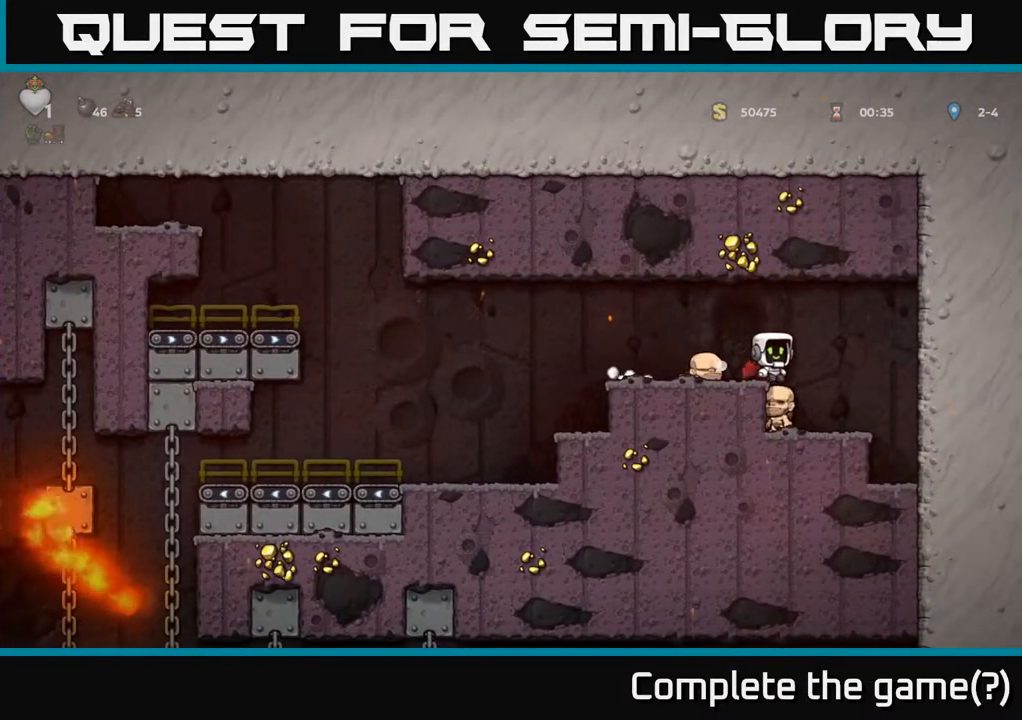
{"buttons": [], "left_stick": "center", "right_stick": "center", "events": [[50, "DPAD_RIGHT", "up"], [67, "DPAD_LEFT", "down"], [83, "A", "up"], [450, "DPAD_LEFT", "up"]]}
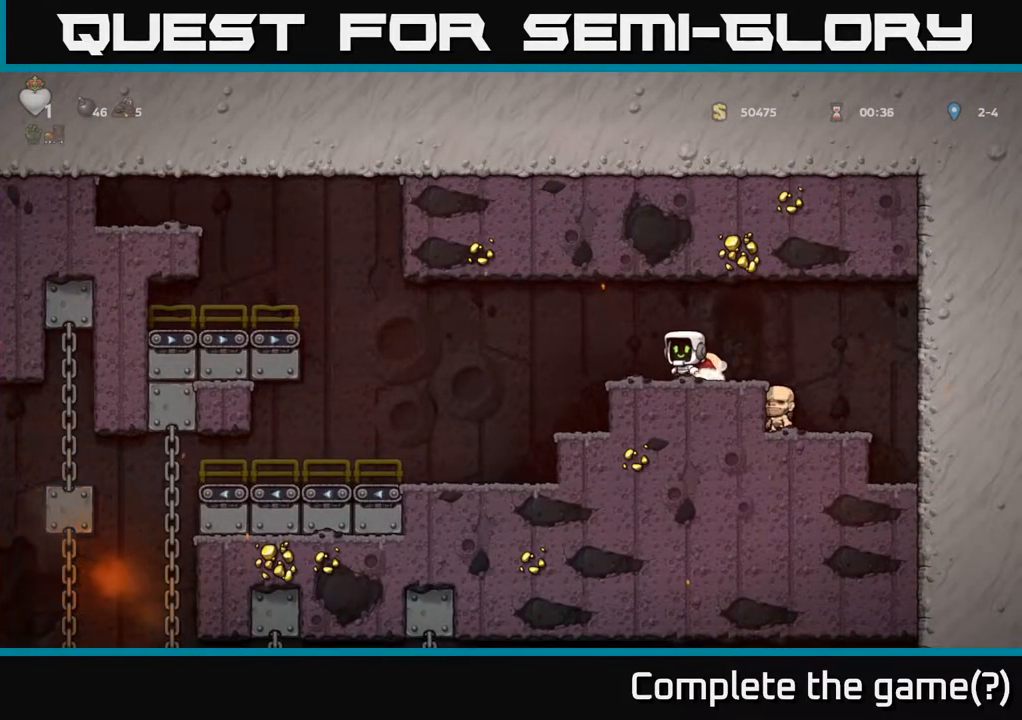
{"buttons": ["DPAD_RIGHT"], "left_stick": "center", "right_stick": "center", "events": [[300, "DPAD_RIGHT", "down"]]}
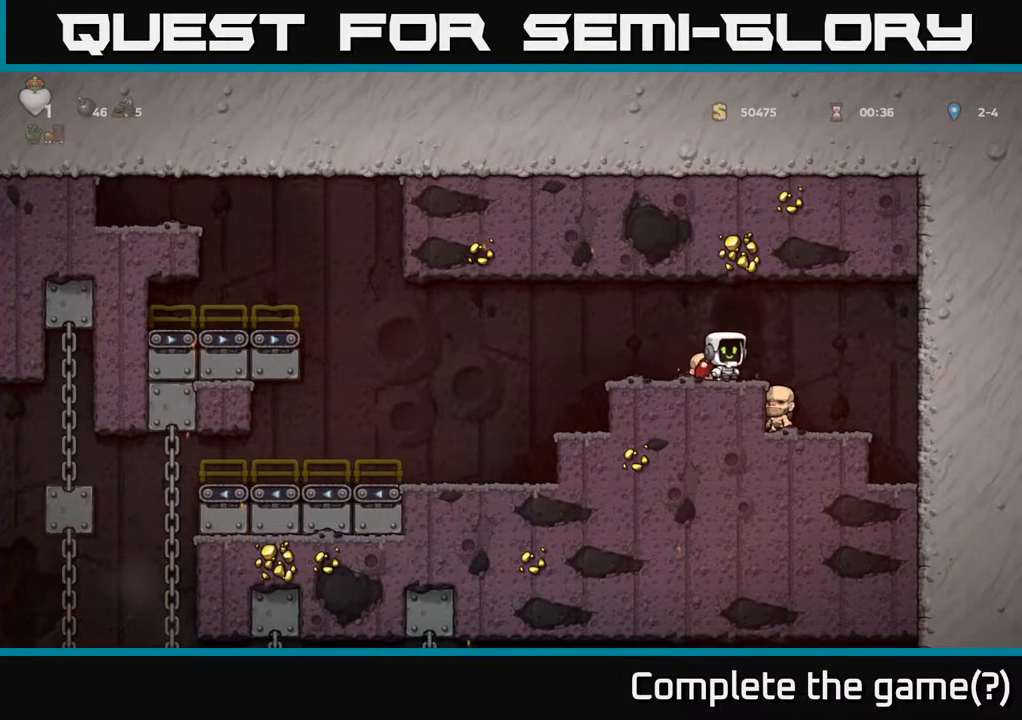
{"buttons": ["DPAD_LEFT"], "left_stick": "center", "right_stick": "center", "events": [[283, "DPAD_RIGHT", "up"], [350, "DPAD_LEFT", "down"]]}
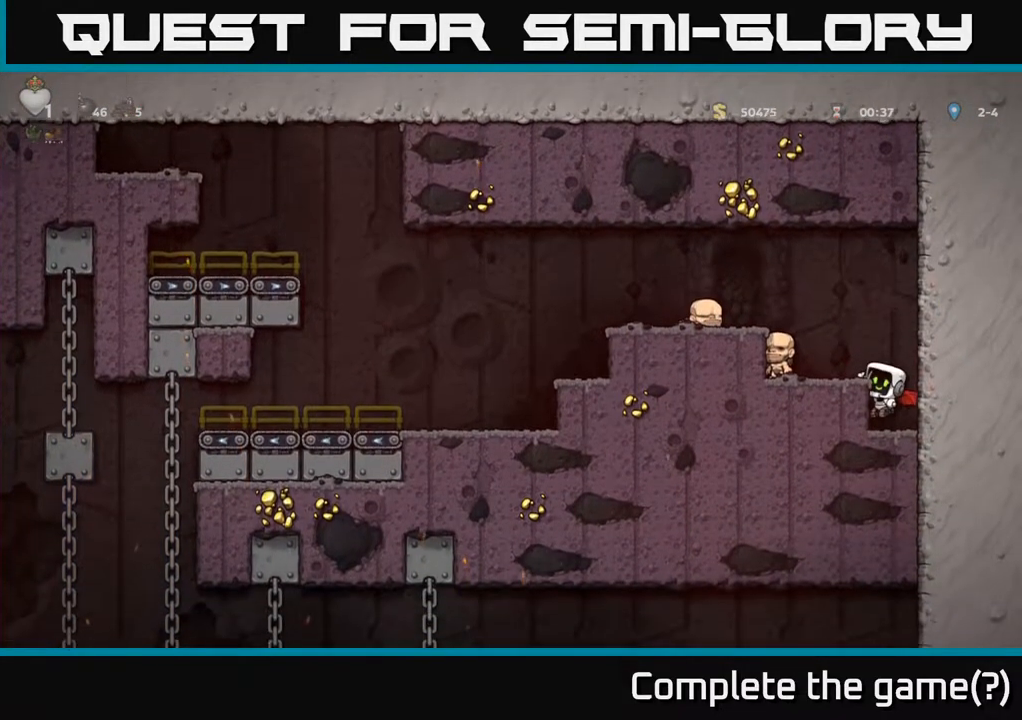
{"buttons": ["DPAD_LEFT"], "left_stick": "center", "right_stick": "center", "events": [[183, "A", "down"], [367, "A", "up"]]}
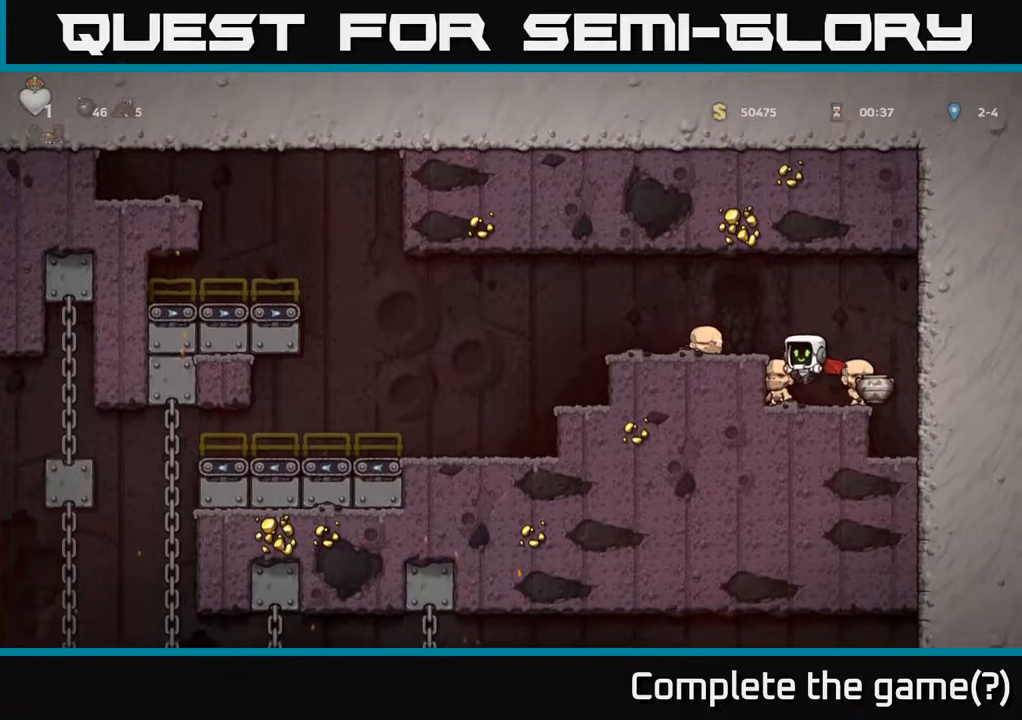
{"buttons": ["DPAD_LEFT"], "left_stick": "center", "right_stick": "center", "events": [[67, "A", "down"], [250, "A", "up"]]}
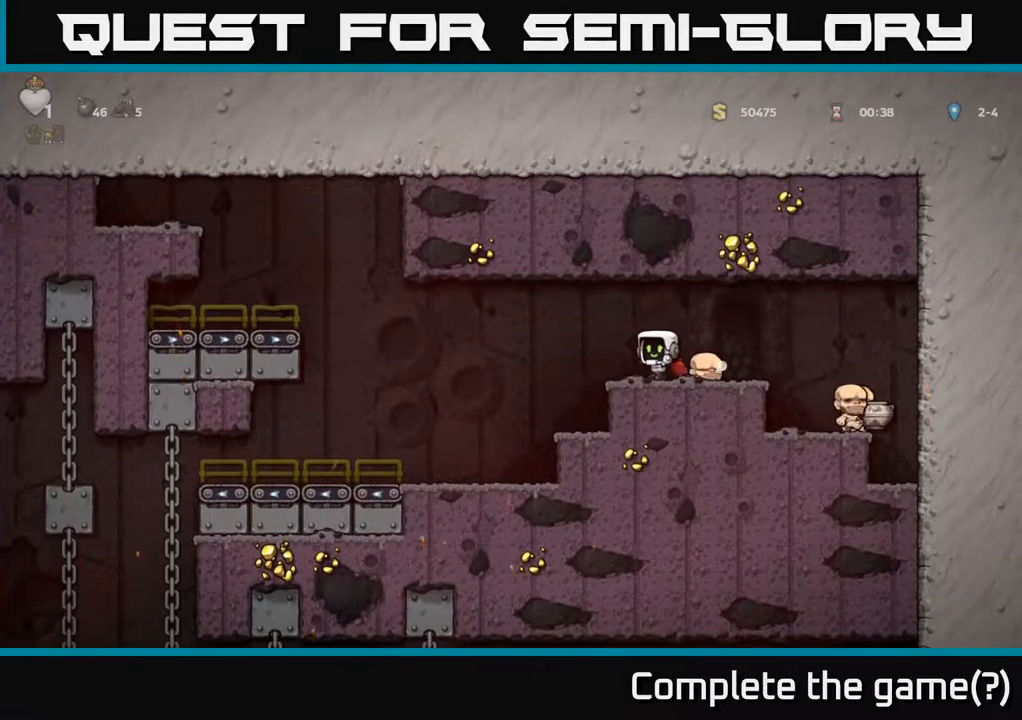
{"buttons": ["DPAD_LEFT"], "left_stick": "center", "right_stick": "center", "events": [[117, "A", "down"], [250, "A", "up"]]}
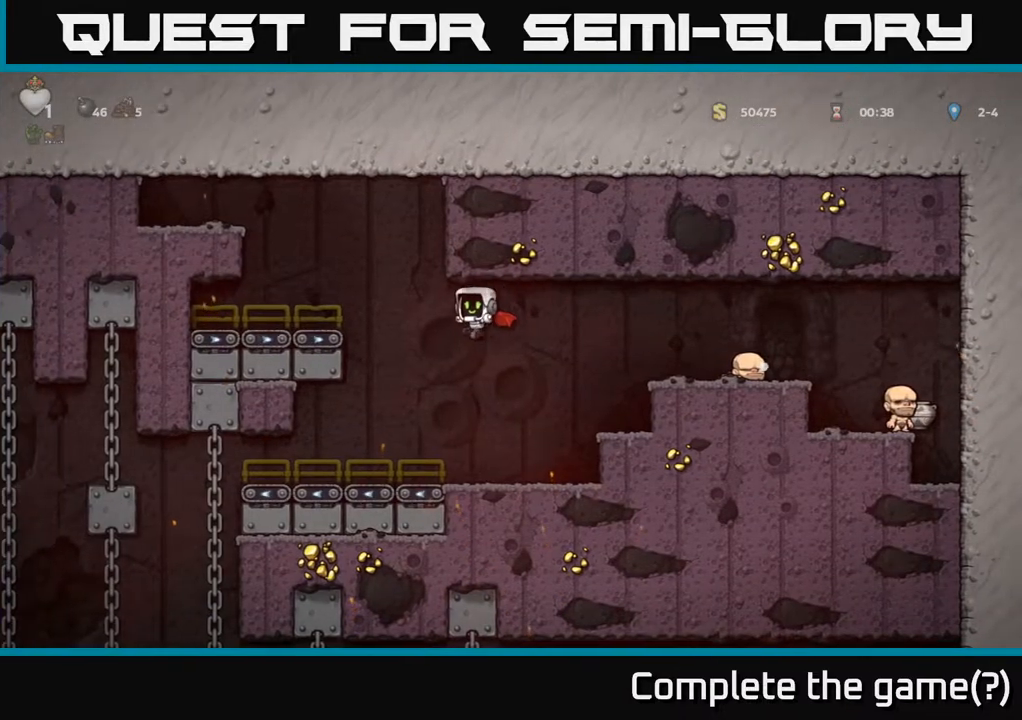
{"buttons": ["DPAD_LEFT"], "left_stick": "center", "right_stick": "center", "events": [[83, "DPAD_LEFT", "up"], [250, "DPAD_LEFT", "down"]]}
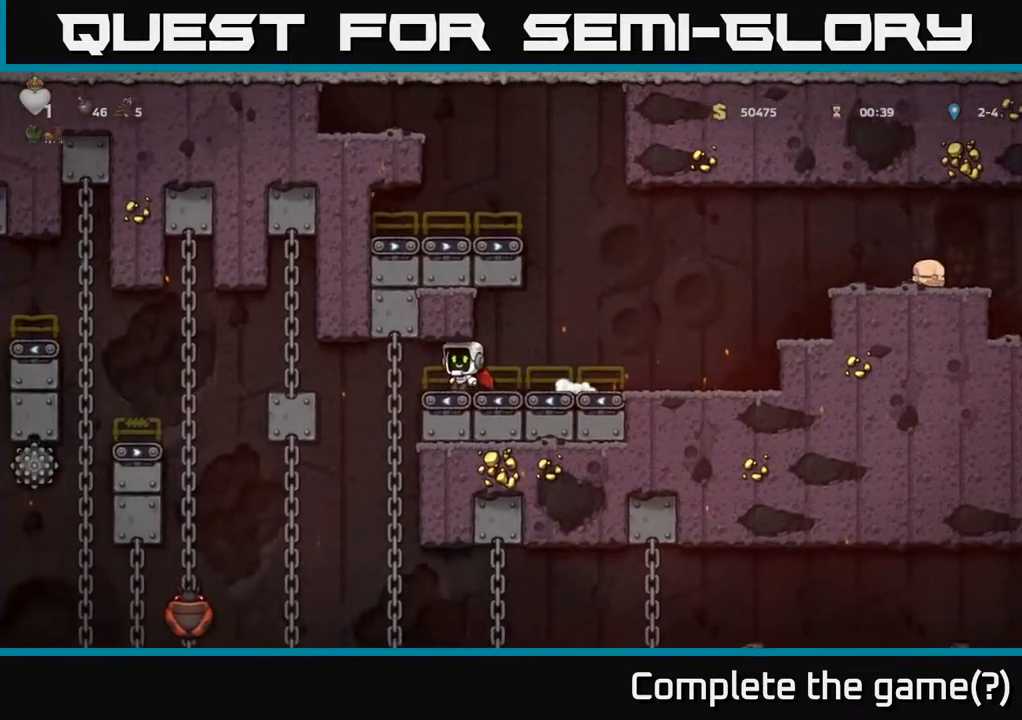
{"buttons": ["A"], "left_stick": "center", "right_stick": "center", "events": [[283, "DPAD_LEFT", "up"], [483, "A", "down"]]}
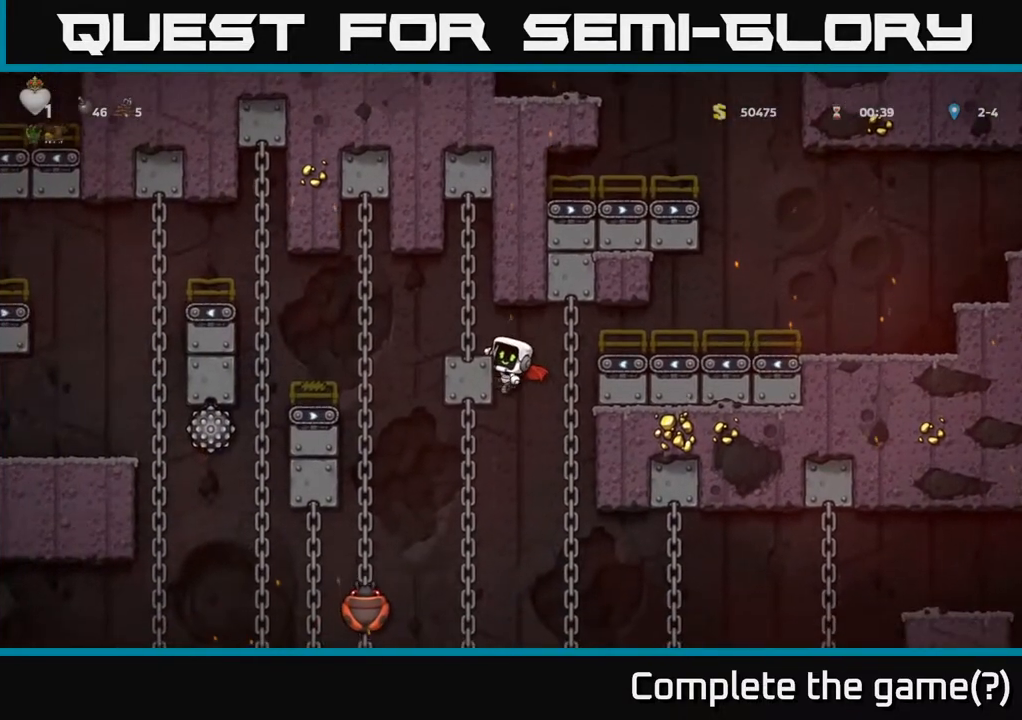
{"buttons": ["DPAD_LEFT"], "left_stick": "center", "right_stick": "center", "events": [[50, "DPAD_LEFT", "down"], [150, "A", "up"], [300, "A", "down"], [450, "A", "up"]]}
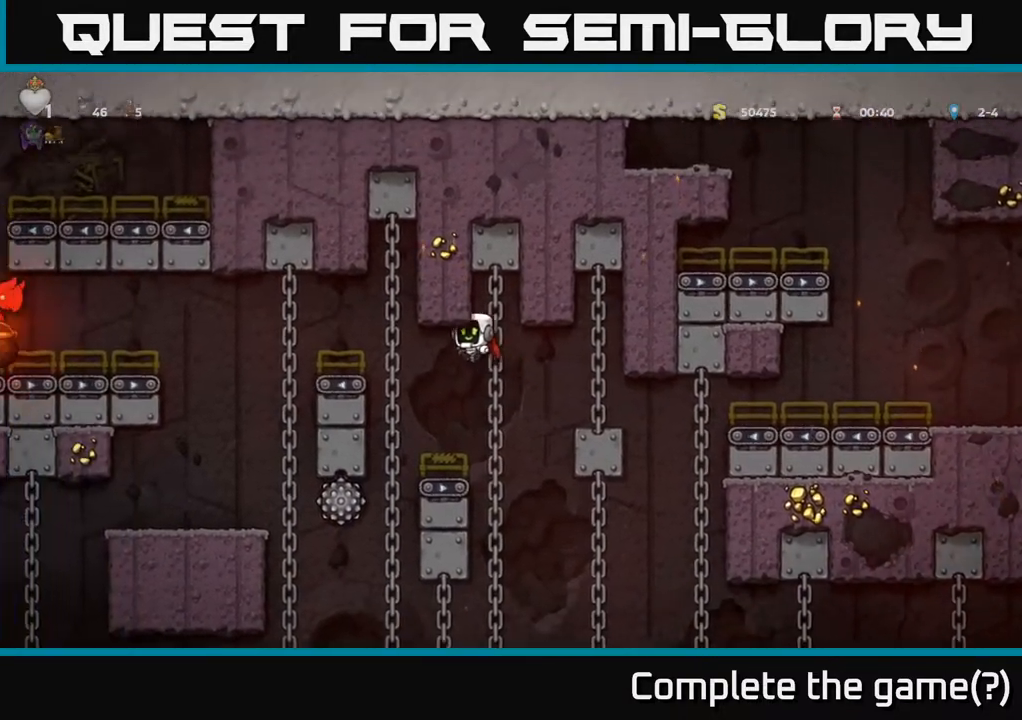
{"buttons": [], "left_stick": "center", "right_stick": "center", "events": [[117, "DPAD_UP", "down"], [267, "DPAD_LEFT", "up"], [350, "DPAD_UP", "up"]]}
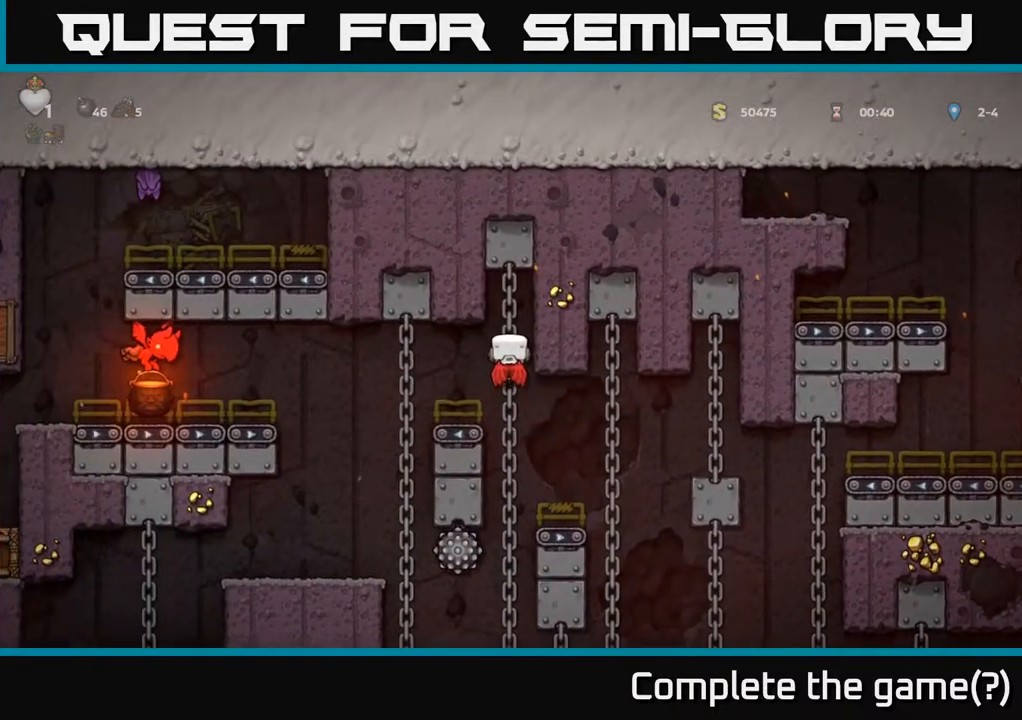
{"buttons": ["A"], "left_stick": "center", "right_stick": "center", "events": [[183, "DPAD_DOWN", "down"], [250, "DPAD_DOWN", "up"], [500, "A", "down"]]}
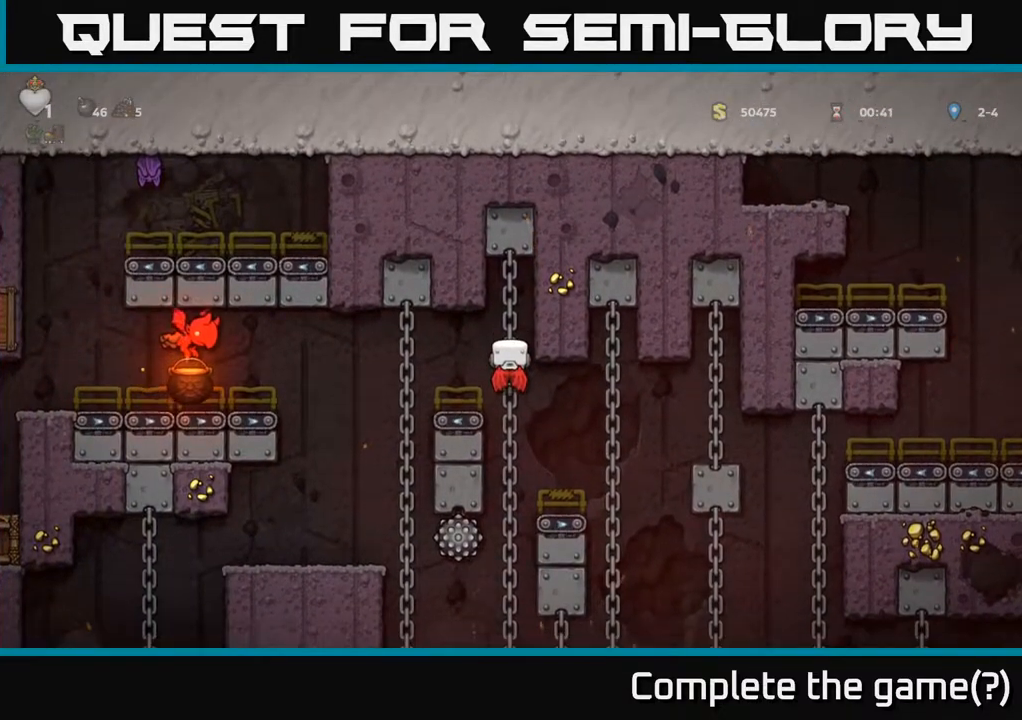
{"buttons": [], "left_stick": "center", "right_stick": "center", "events": [[83, "A", "up"], [183, "DPAD_LEFT", "down"], [233, "DPAD_LEFT", "up"]]}
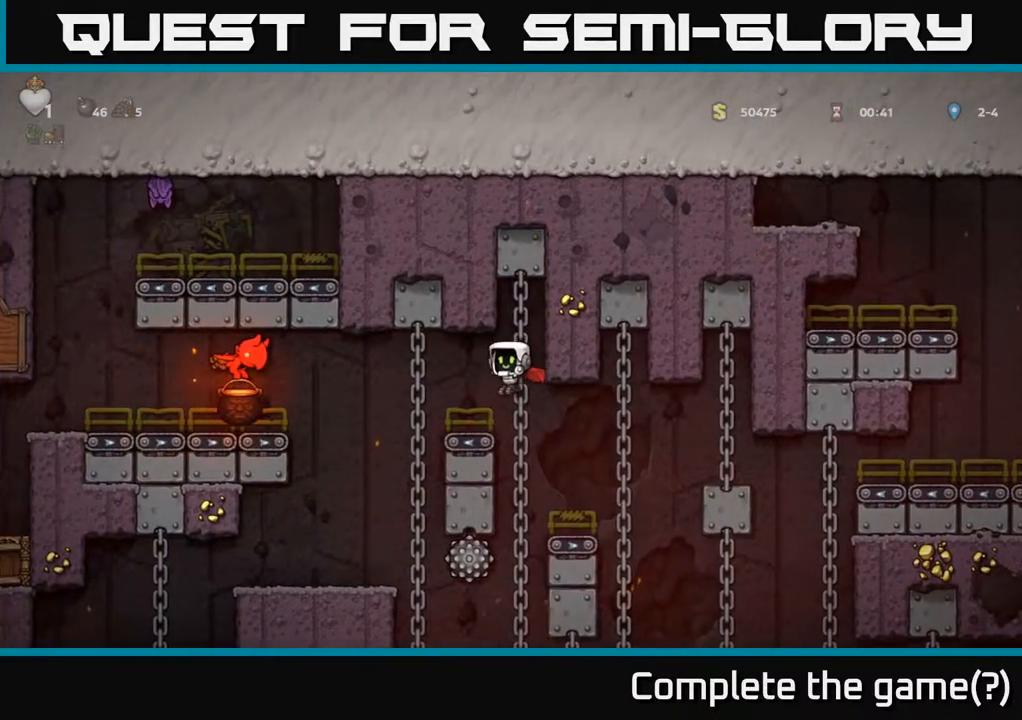
{"buttons": [], "left_stick": "center", "right_stick": "center", "events": [[33, "DPAD_LEFT", "down"], [100, "A", "down"], [133, "DPAD_LEFT", "up"], [267, "A", "up"]]}
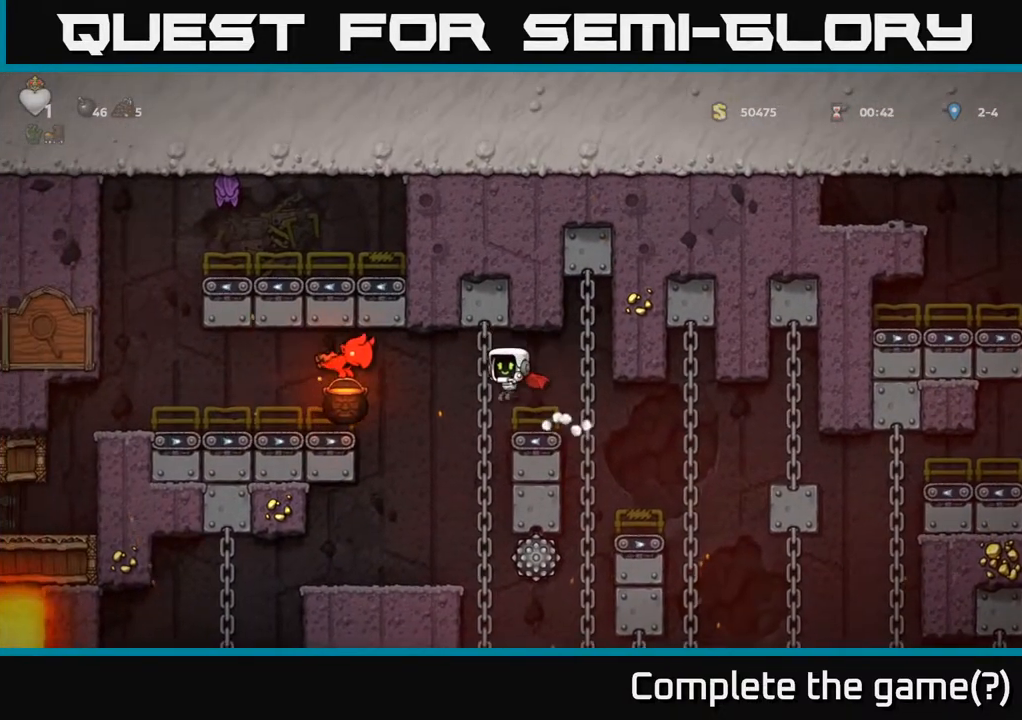
{"buttons": [], "left_stick": "center", "right_stick": "center", "events": [[33, "A", "down"], [67, "DPAD_UP", "down"], [150, "A", "up"], [450, "DPAD_UP", "up"]]}
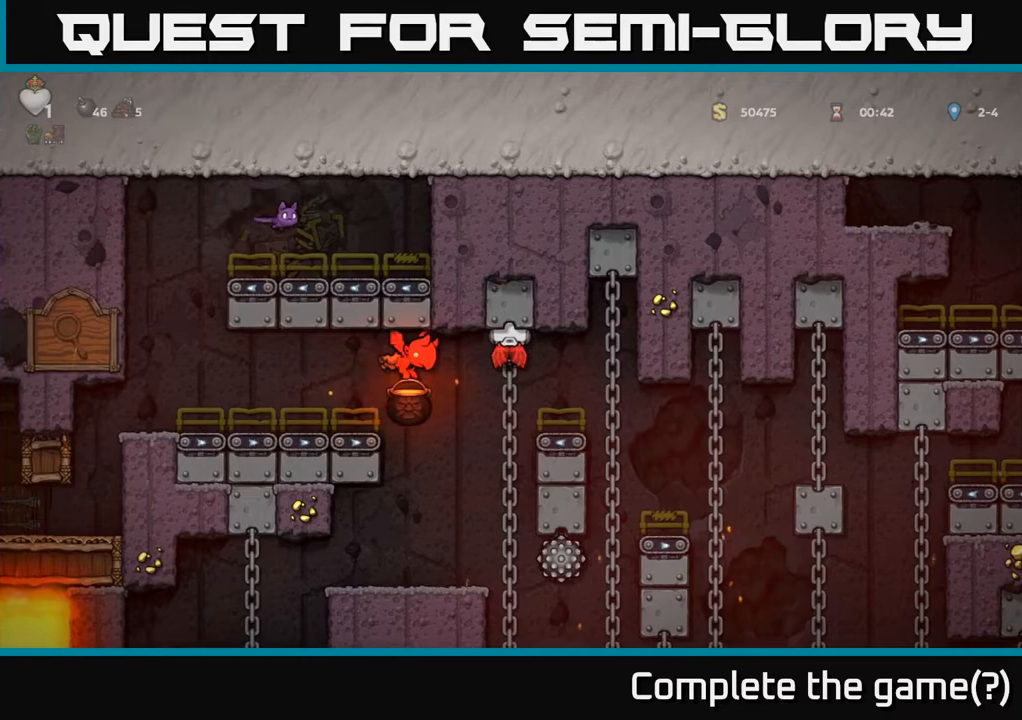
{"buttons": [], "left_stick": "center", "right_stick": "center", "events": [[83, "DPAD_LEFT", "down"], [117, "X", "down"], [217, "DPAD_LEFT", "up"], [217, "X", "up"]]}
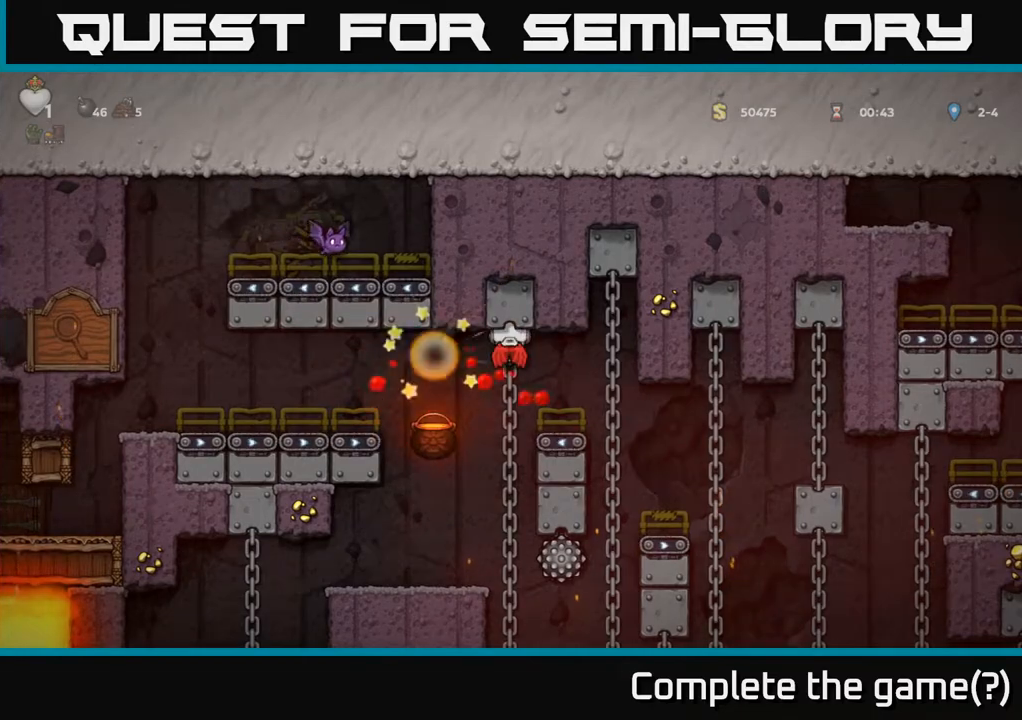
{"buttons": ["DPAD_UP"], "left_stick": "center", "right_stick": "center", "events": [[50, "DPAD_RIGHT", "down"], [83, "A", "down"], [183, "A", "up"], [317, "DPAD_RIGHT", "up"], [450, "DPAD_UP", "down"]]}
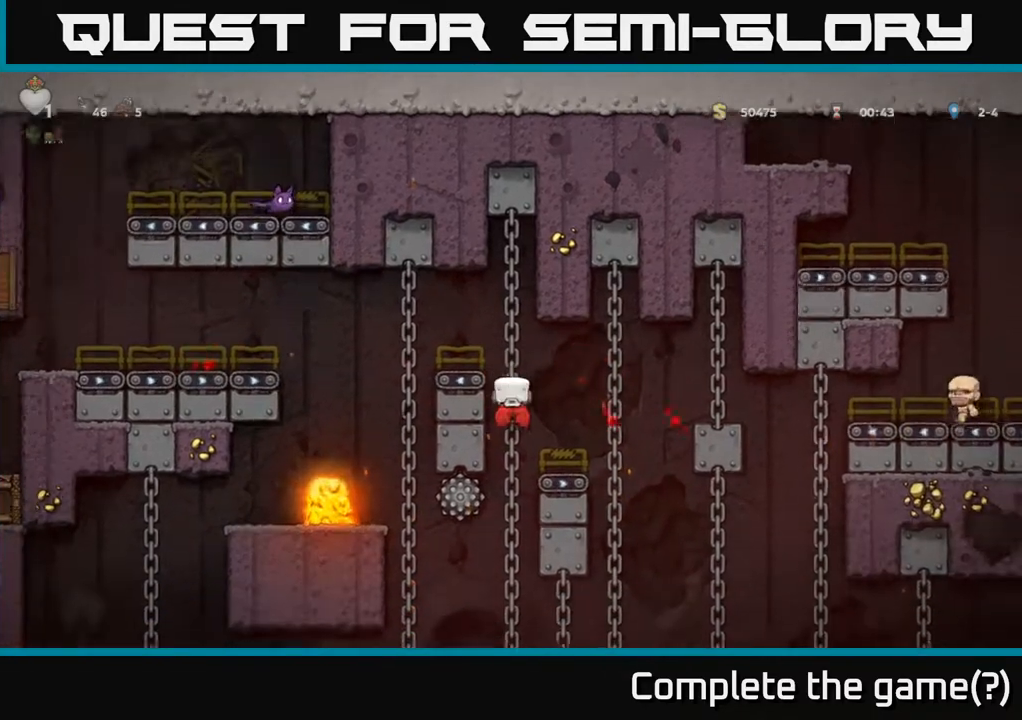
{"buttons": [], "left_stick": "center", "right_stick": "center", "events": [[250, "DPAD_UP", "up"]]}
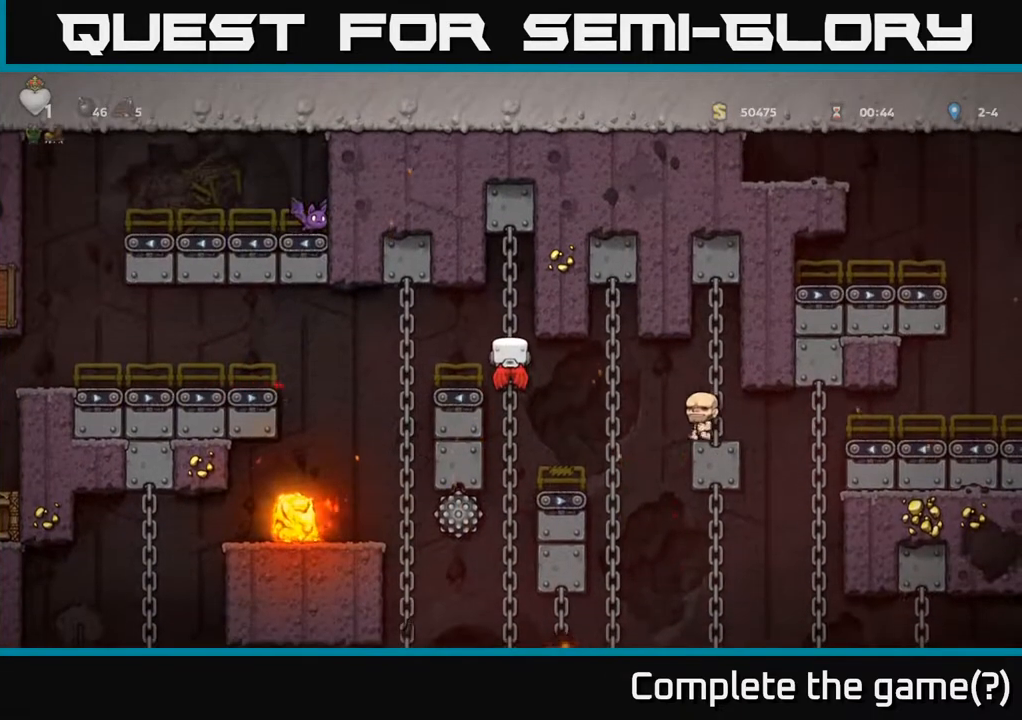
{"buttons": [], "left_stick": "center", "right_stick": "center", "events": []}
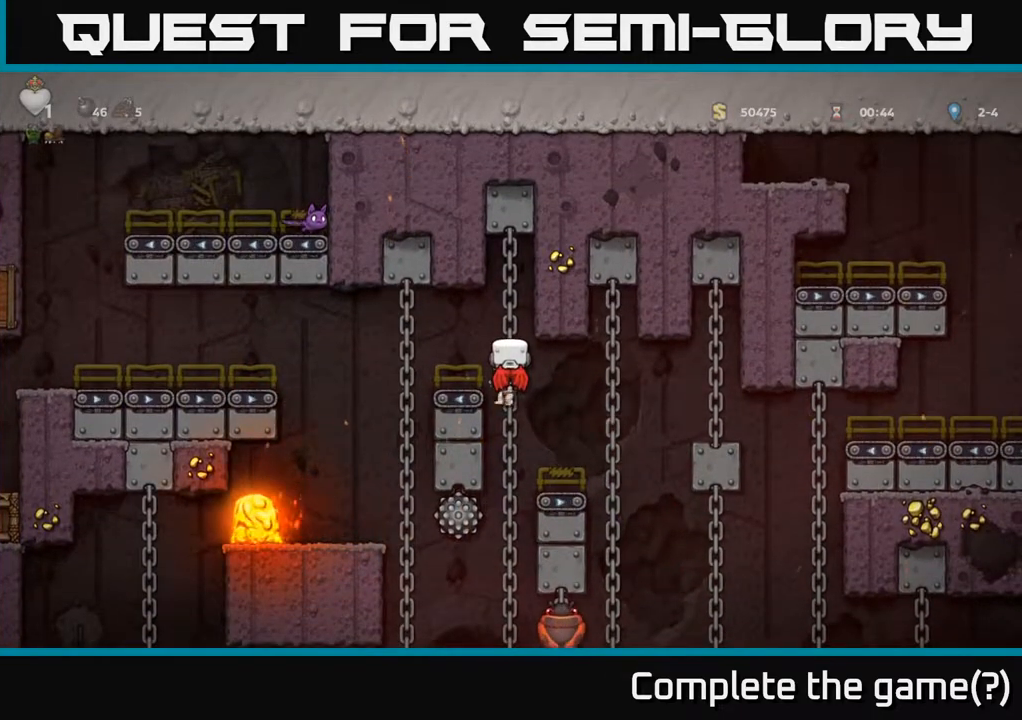
{"buttons": ["DPAD_DOWN"], "left_stick": "center", "right_stick": "center", "events": [[33, "DPAD_UP", "down"], [167, "DPAD_UP", "up"], [483, "DPAD_DOWN", "down"]]}
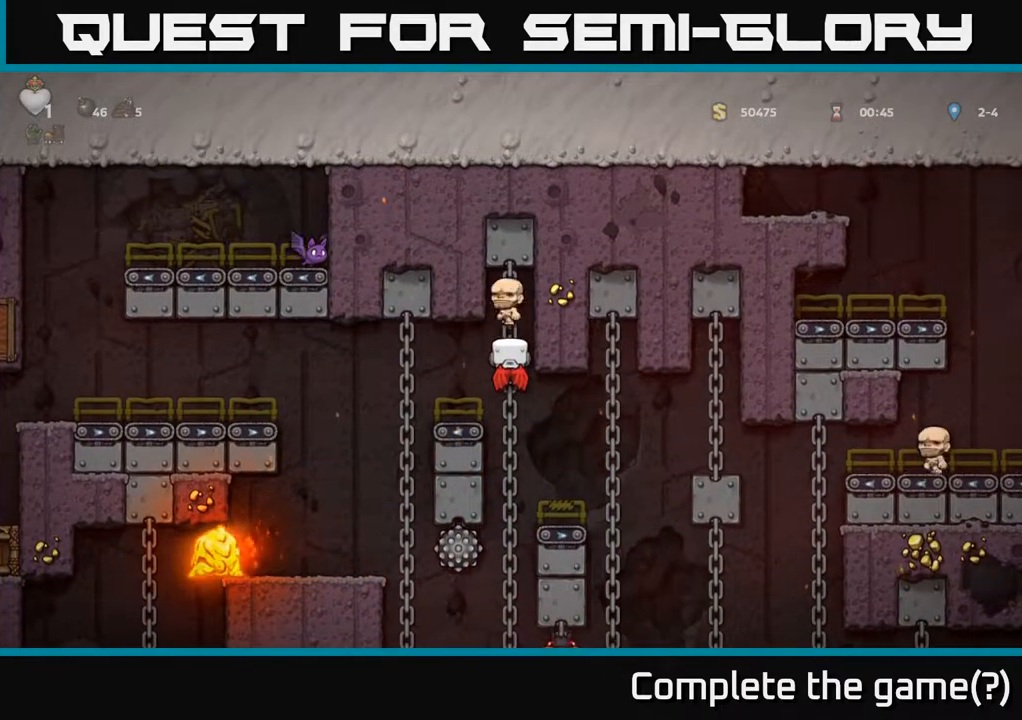
{"buttons": ["A", "DPAD_LEFT"], "left_stick": "center", "right_stick": "center", "events": [[167, "DPAD_DOWN", "up"], [417, "A", "down"], [433, "DPAD_LEFT", "down"]]}
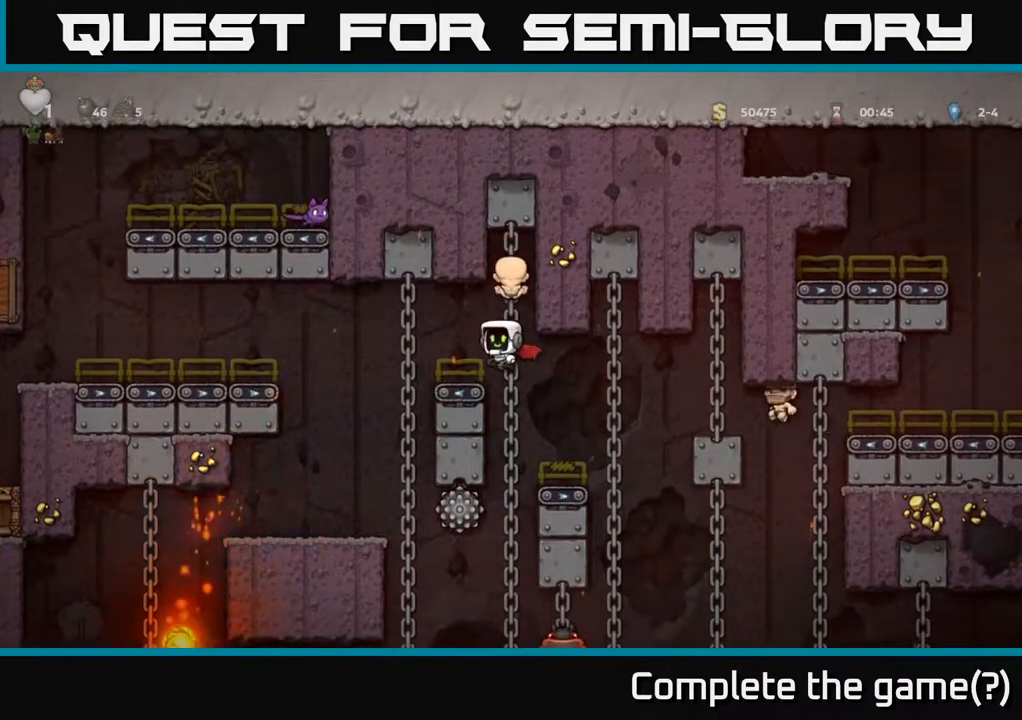
{"buttons": ["DPAD_DOWN"], "left_stick": "center", "right_stick": "center", "events": [[17, "A", "up"], [133, "DPAD_UP", "down"], [150, "DPAD_LEFT", "up"], [267, "DPAD_UP", "up"], [417, "DPAD_DOWN", "down"]]}
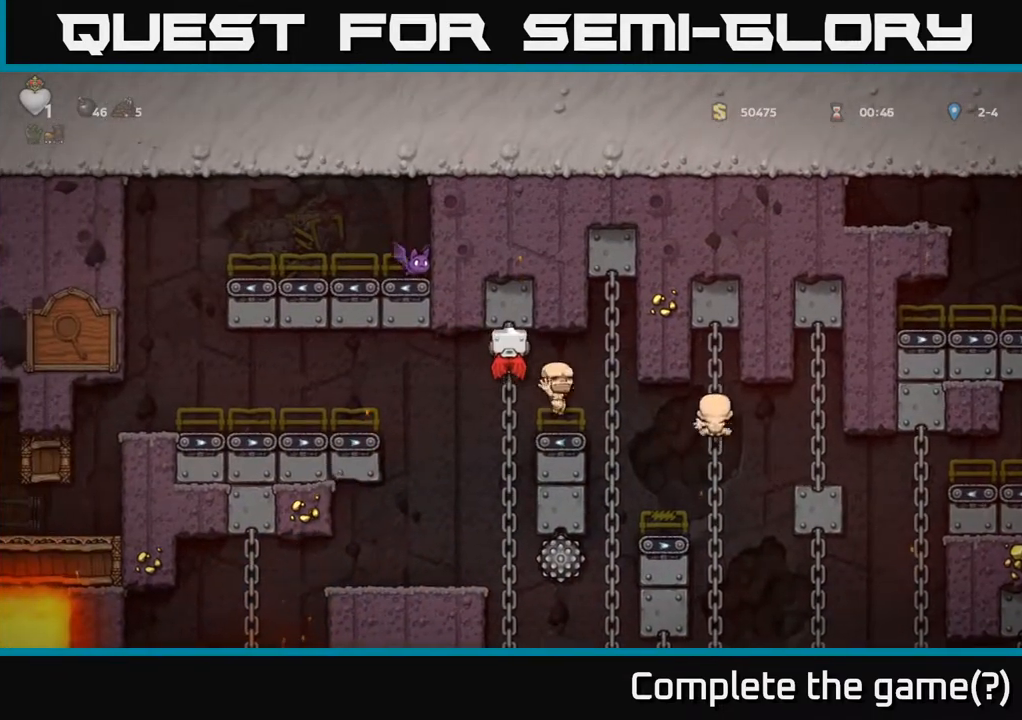
{"buttons": ["A", "DPAD_LEFT"], "left_stick": "center", "right_stick": "center", "events": [[250, "DPAD_DOWN", "up"], [283, "DPAD_LEFT", "down"], [317, "A", "down"], [433, "A", "up"], [500, "A", "down"]]}
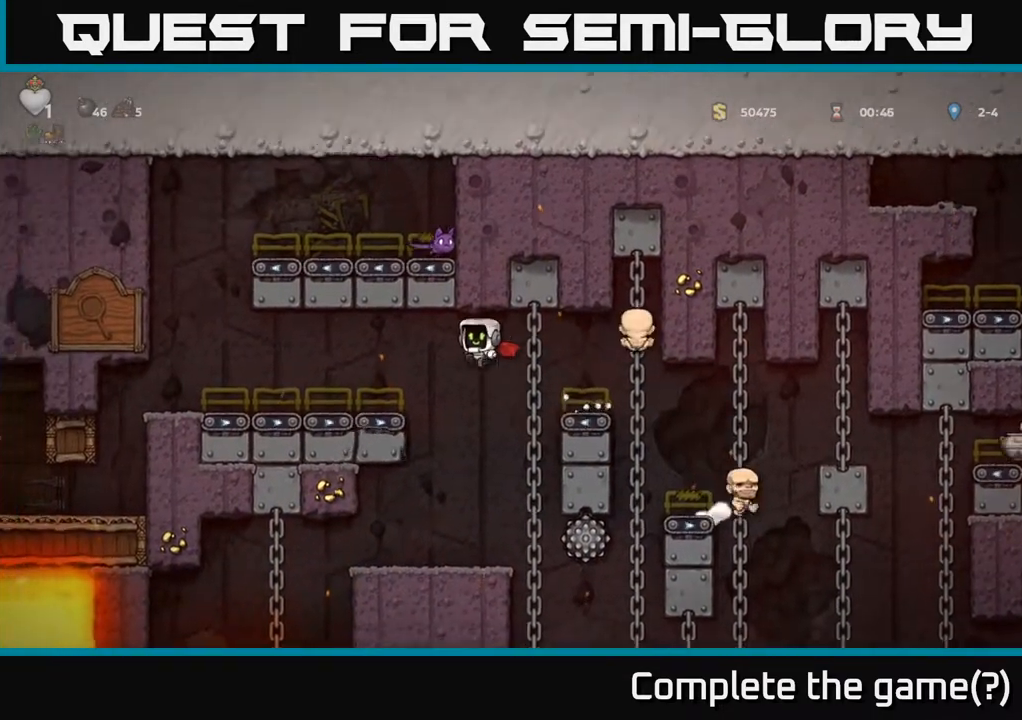
{"buttons": ["DPAD_LEFT"], "left_stick": "center", "right_stick": "center", "events": [[150, "A", "up"]]}
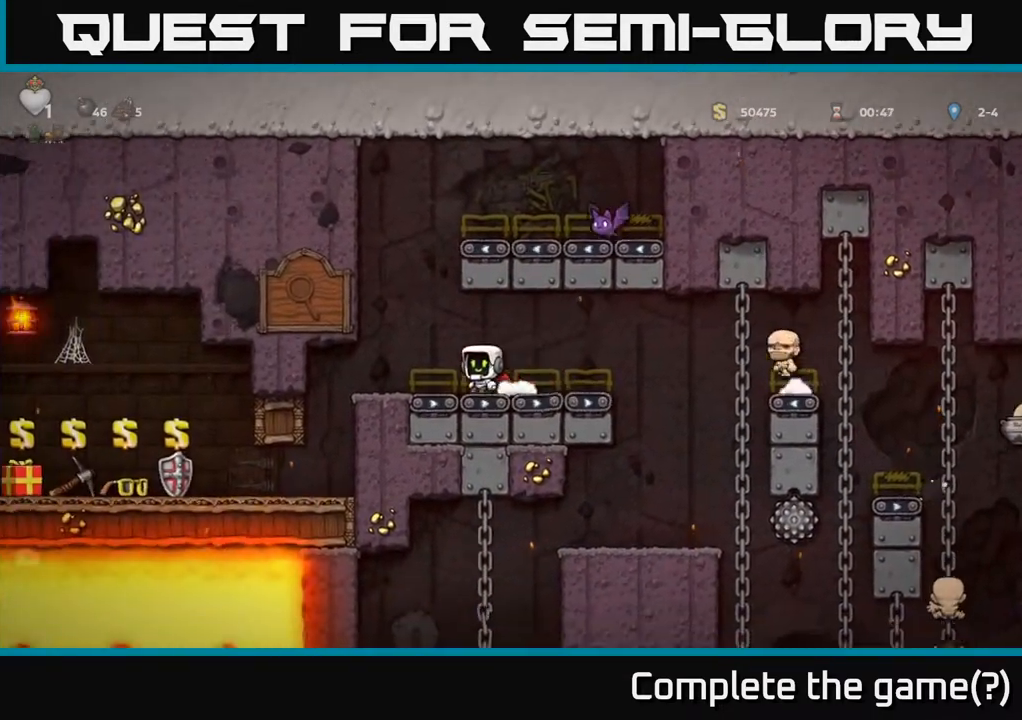
{"buttons": ["A", "X"], "left_stick": "center", "right_stick": "center", "events": [[33, "A", "down"], [117, "DPAD_LEFT", "up"], [200, "A", "up"], [250, "A", "down"], [250, "DPAD_RIGHT", "down"], [317, "DPAD_RIGHT", "up"], [467, "X", "down"]]}
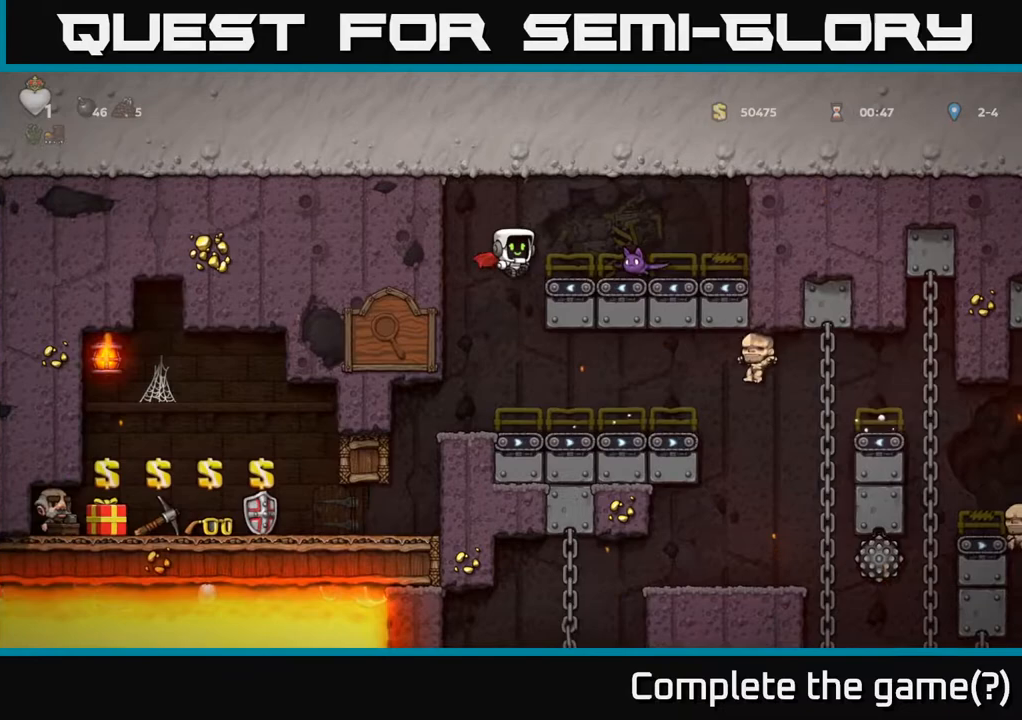
{"buttons": ["A"], "left_stick": "center", "right_stick": "center", "events": [[67, "DPAD_RIGHT", "down"], [83, "A", "up"], [117, "X", "up"], [183, "DPAD_RIGHT", "up"], [200, "DPAD_LEFT", "down"], [400, "DPAD_LEFT", "up"], [500, "A", "down"]]}
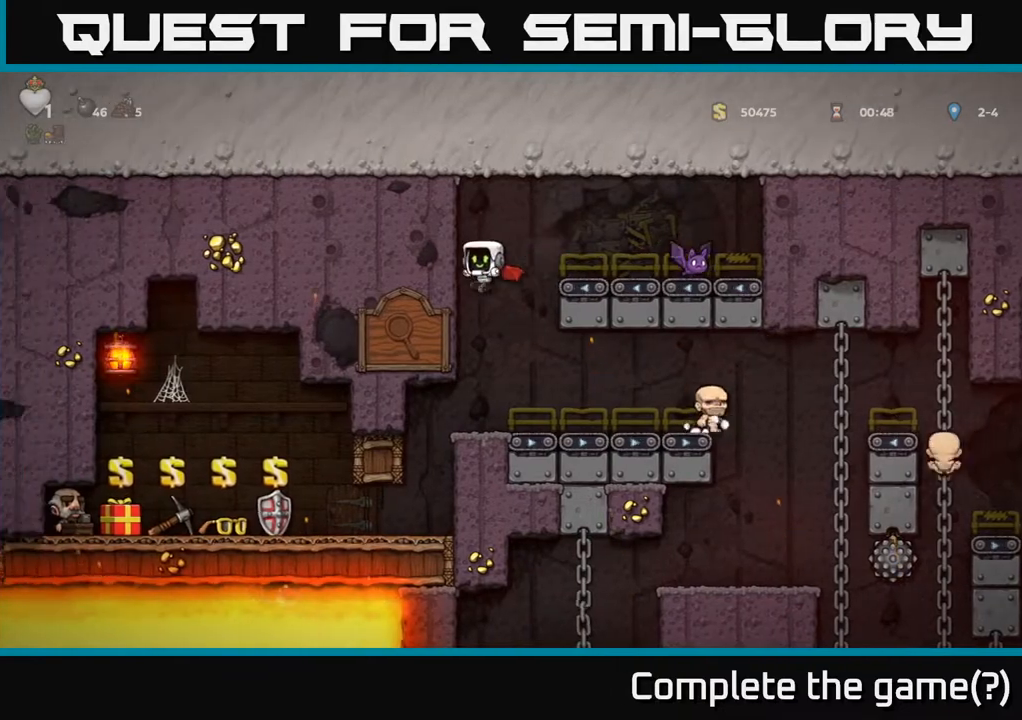
{"buttons": [], "left_stick": "center", "right_stick": "center", "events": [[67, "A", "up"]]}
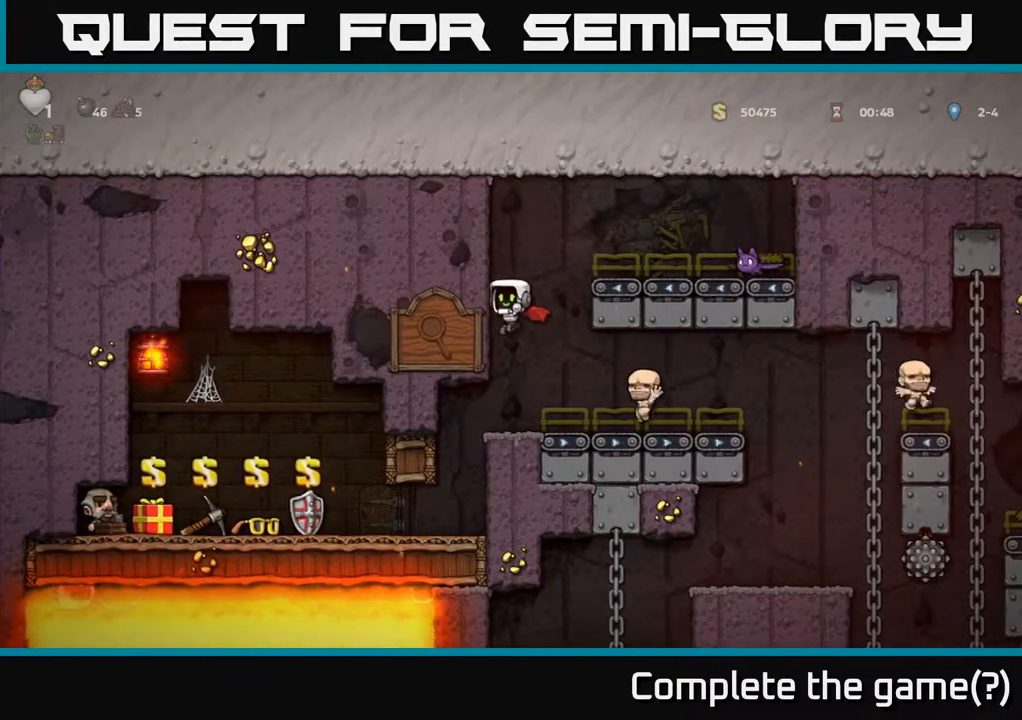
{"buttons": ["DPAD_LEFT"], "left_stick": "center", "right_stick": "center", "events": [[400, "DPAD_LEFT", "down"]]}
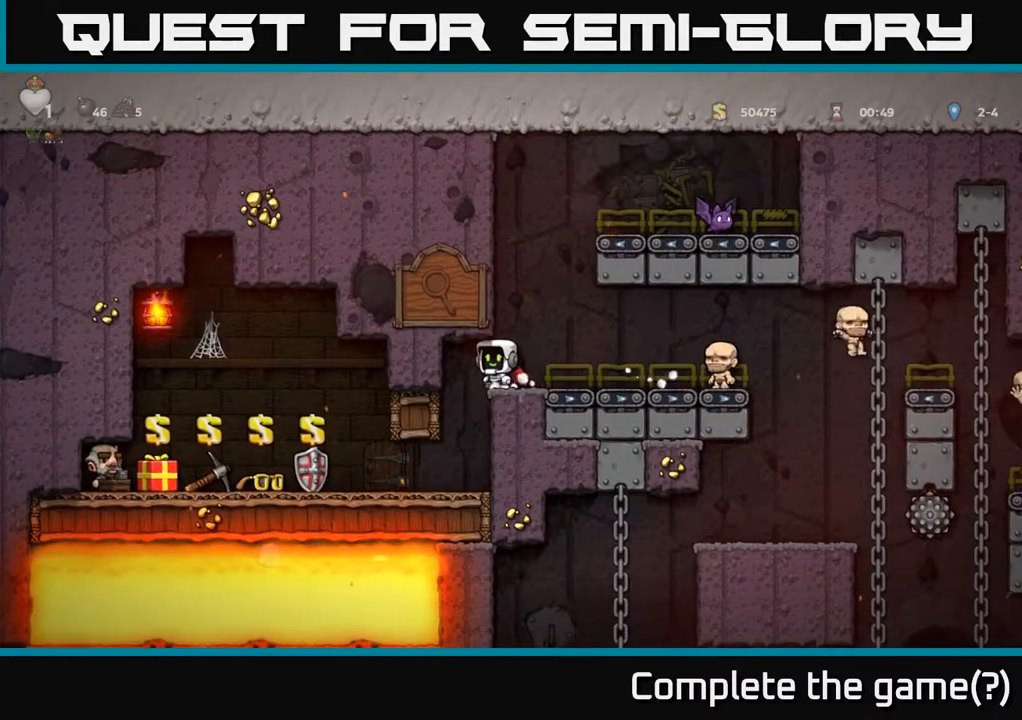
{"buttons": ["DPAD_LEFT"], "left_stick": "center", "right_stick": "center", "events": [[50, "DPAD_LEFT", "up"], [450, "DPAD_LEFT", "down"]]}
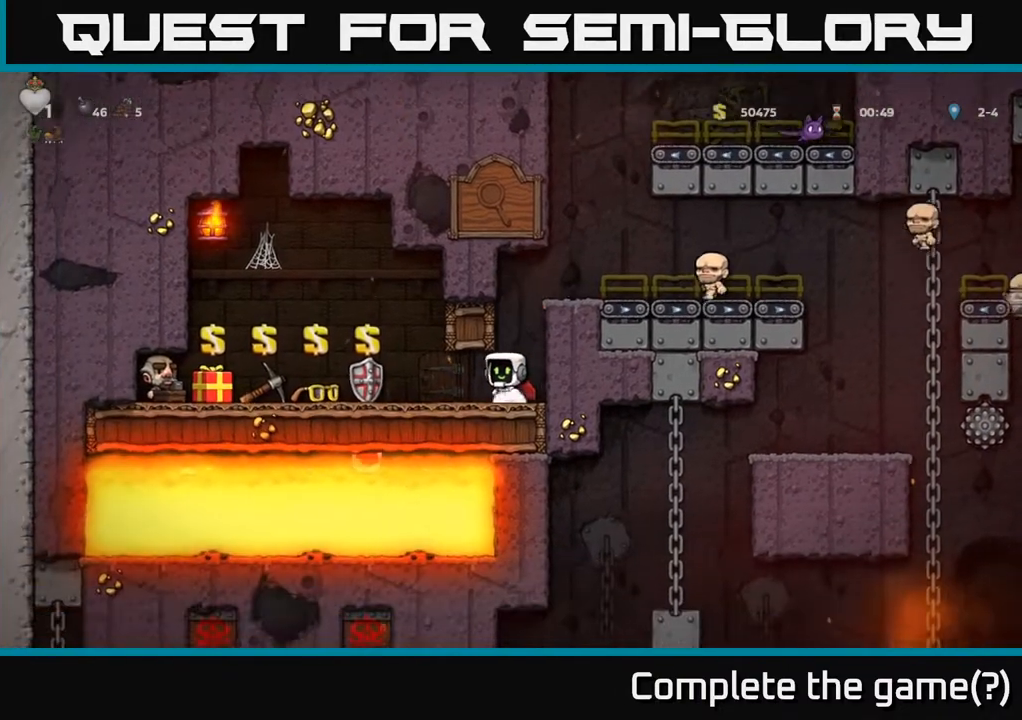
{"buttons": [], "left_stick": "center", "right_stick": "center", "events": [[367, "DPAD_LEFT", "up"]]}